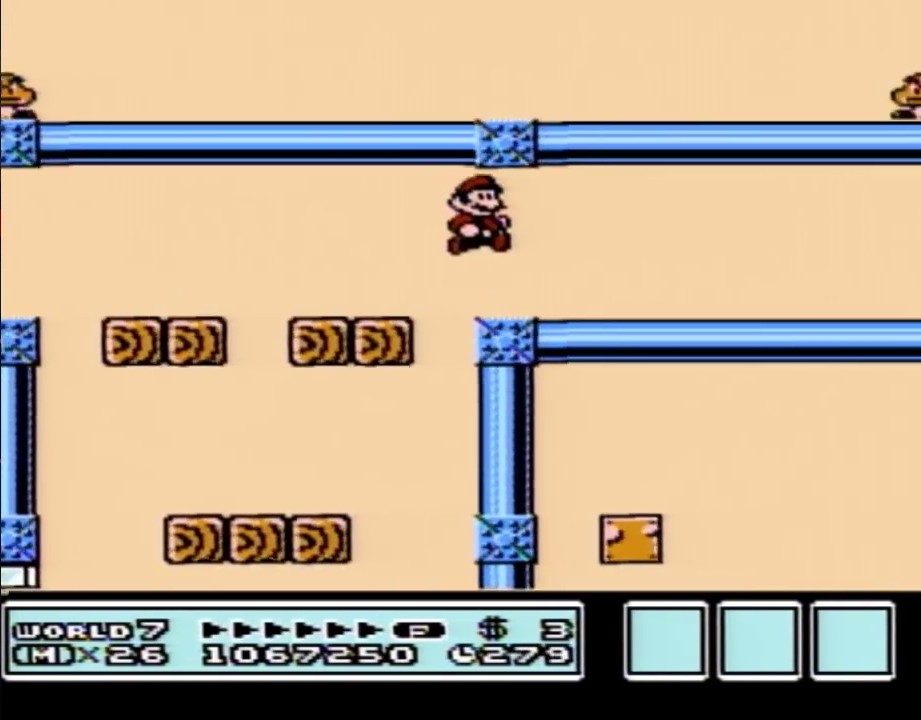
Gameplay with a controller (Nintendo layout); each line is a JSON object with the inputs held at the frame after it. "events" lists button and stick changes between this image and that frame as [ms after this image, input, new state], when the widget could be followed in between. Not read: L3 R3.
{"buttons": ["B", "DPAD_RIGHT"]}
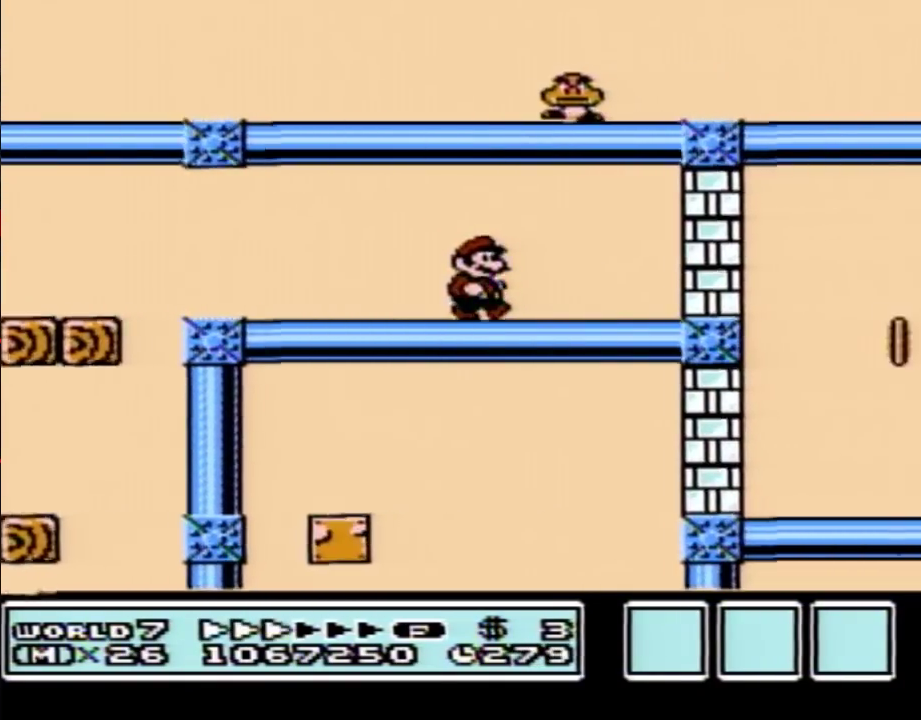
{"buttons": ["DPAD_RIGHT"], "events": [[333, "B", "up"], [400, "A", "down"], [400, "B", "down"], [450, "A", "up"], [450, "B", "up"]]}
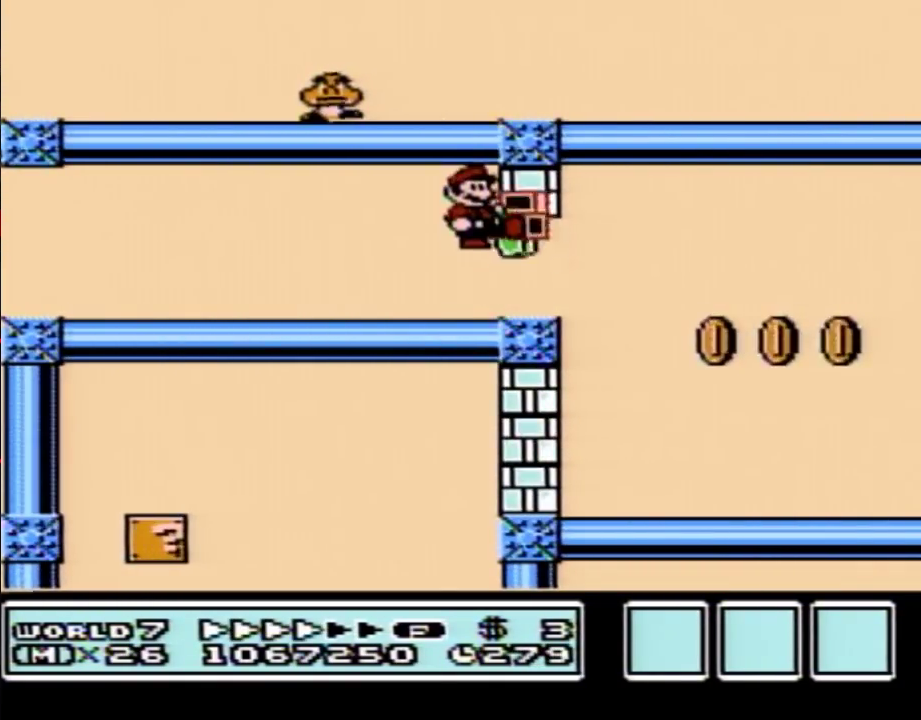
{"buttons": ["B", "DPAD_RIGHT"], "events": [[17, "B", "down"], [83, "B", "up"], [117, "B", "down"]]}
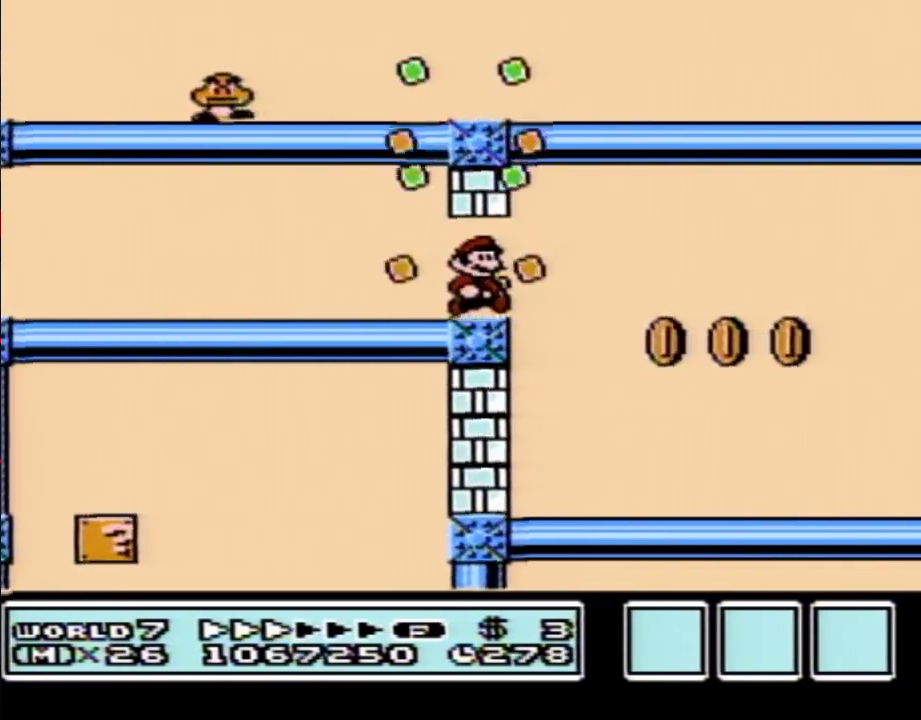
{"buttons": ["DPAD_LEFT"], "events": [[117, "DPAD_LEFT", "down"], [117, "DPAD_RIGHT", "up"], [400, "B", "up"]]}
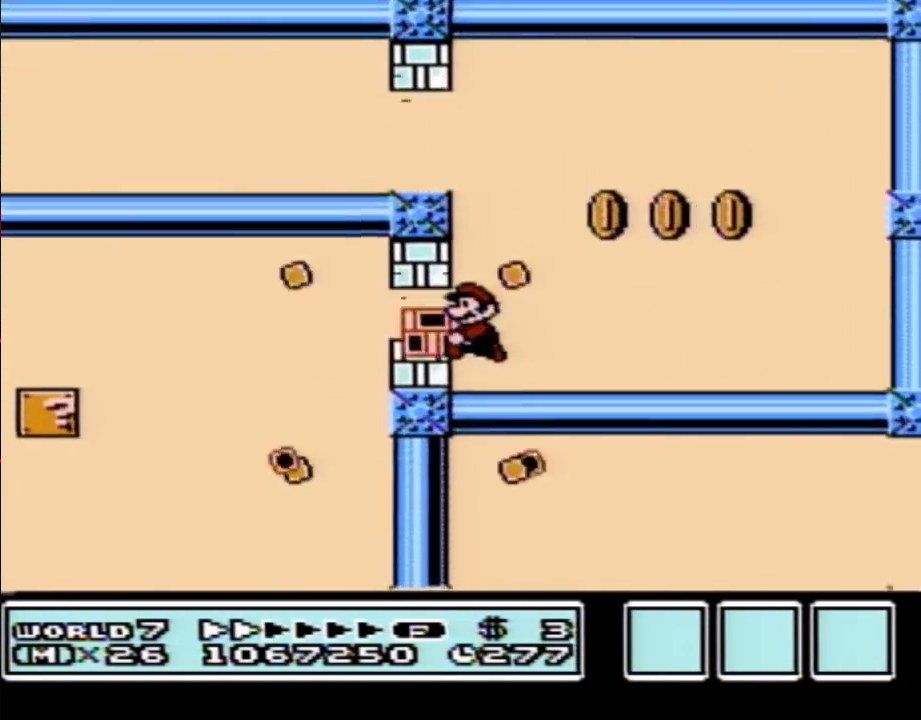
{"buttons": ["B", "DPAD_LEFT"], "events": [[17, "B", "down"], [50, "B", "up"], [83, "B", "down"]]}
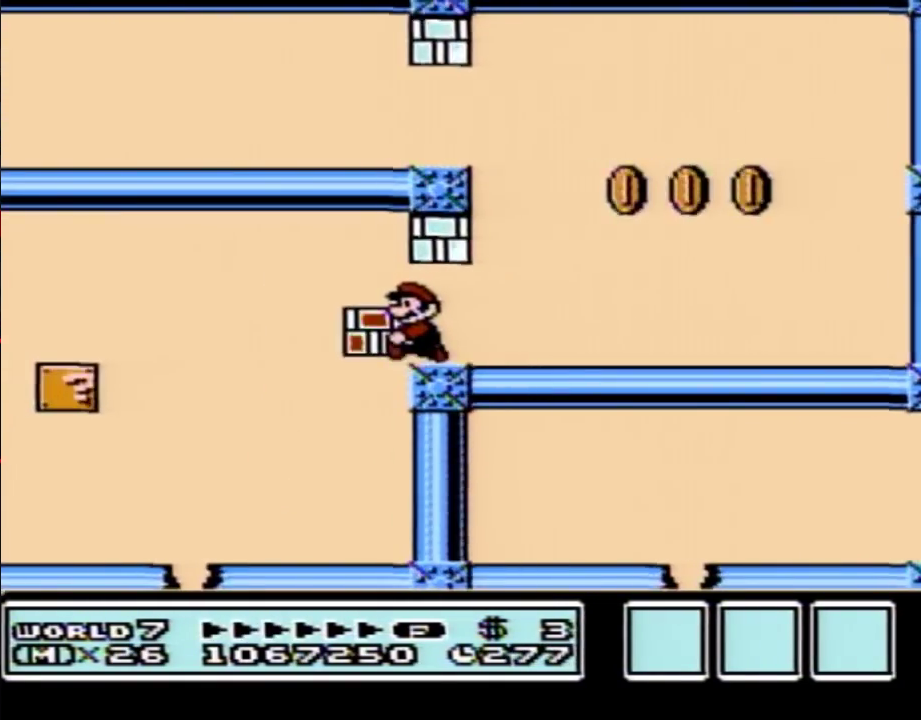
{"buttons": ["B", "DPAD_RIGHT"], "events": [[83, "B", "up"], [150, "B", "down"], [233, "DPAD_LEFT", "up"], [333, "DPAD_RIGHT", "down"]]}
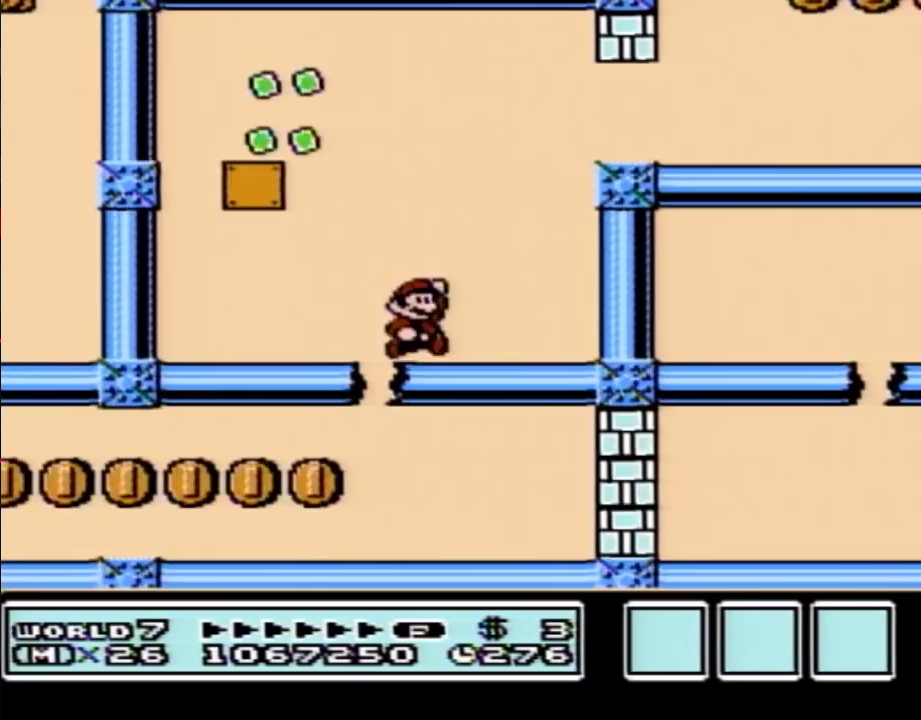
{"buttons": ["B", "DPAD_RIGHT"], "events": [[50, "A", "down"], [50, "DPAD_RIGHT", "up"], [83, "DPAD_LEFT", "down"], [450, "DPAD_LEFT", "up"], [450, "DPAD_UP", "down"], [483, "A", "up"], [483, "DPAD_RIGHT", "down"], [483, "DPAD_UP", "up"]]}
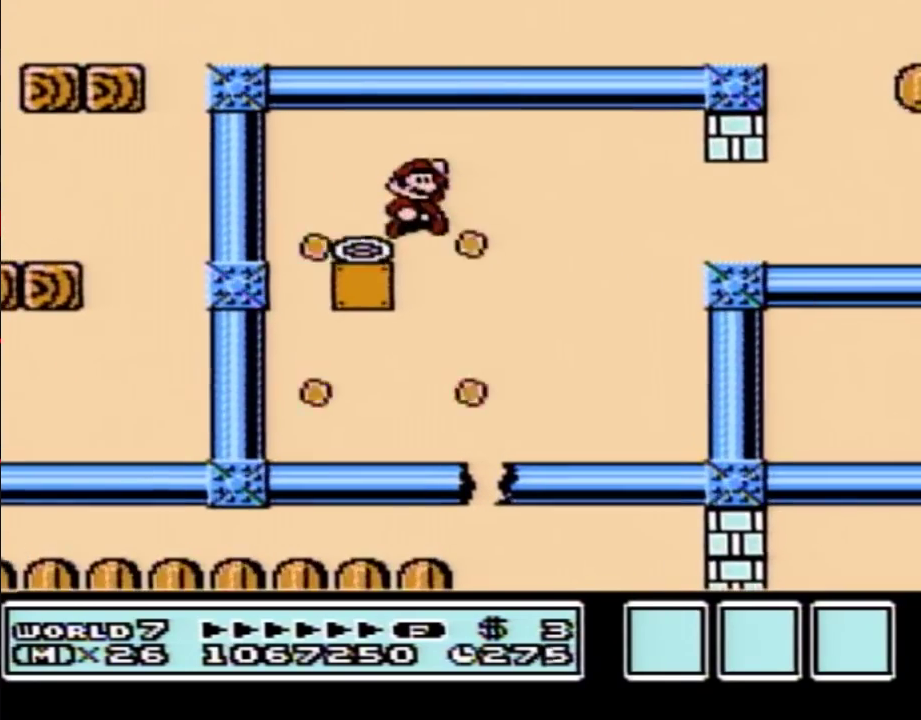
{"buttons": ["B", "DPAD_RIGHT"]}
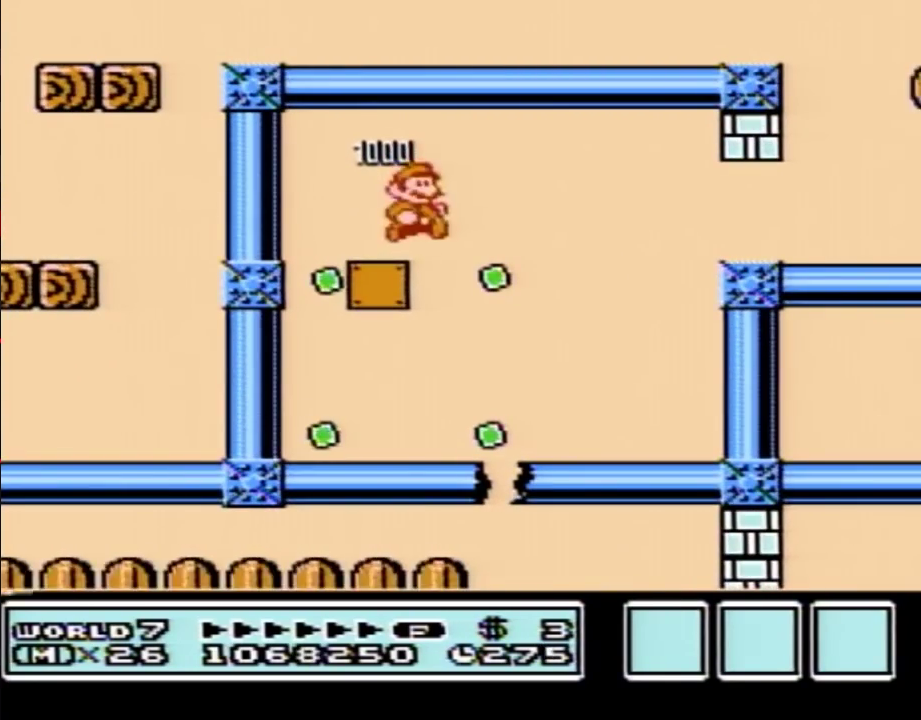
{"buttons": ["B", "DPAD_RIGHT"]}
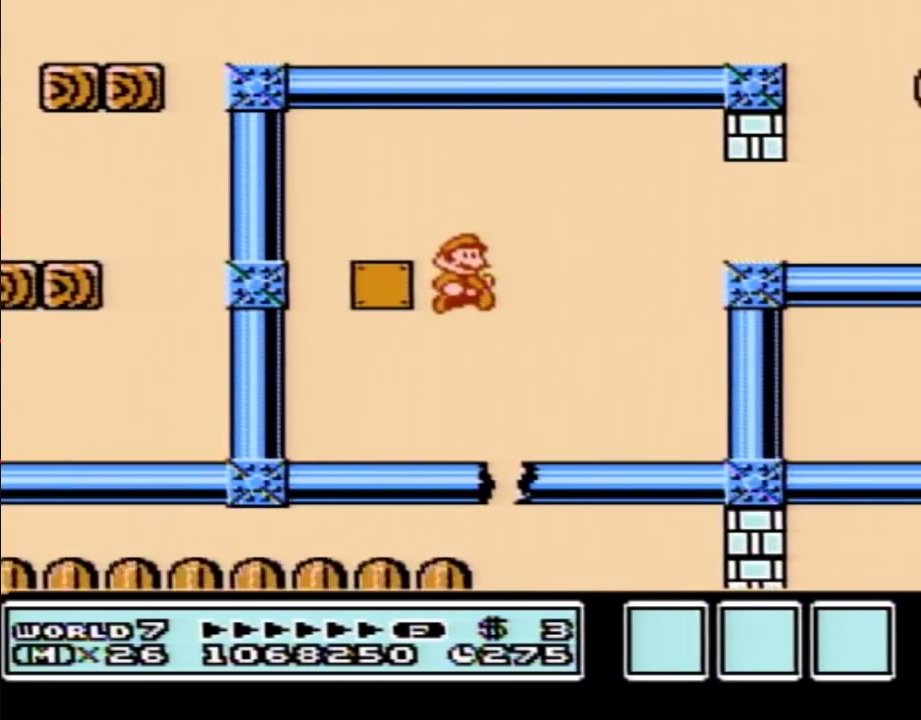
{"buttons": ["B", "DPAD_RIGHT"], "events": [[50, "DPAD_RIGHT", "up"], [83, "DPAD_LEFT", "down"], [200, "DPAD_LEFT", "up"], [200, "DPAD_UP", "down"], [233, "DPAD_RIGHT", "down"], [233, "DPAD_UP", "up"]]}
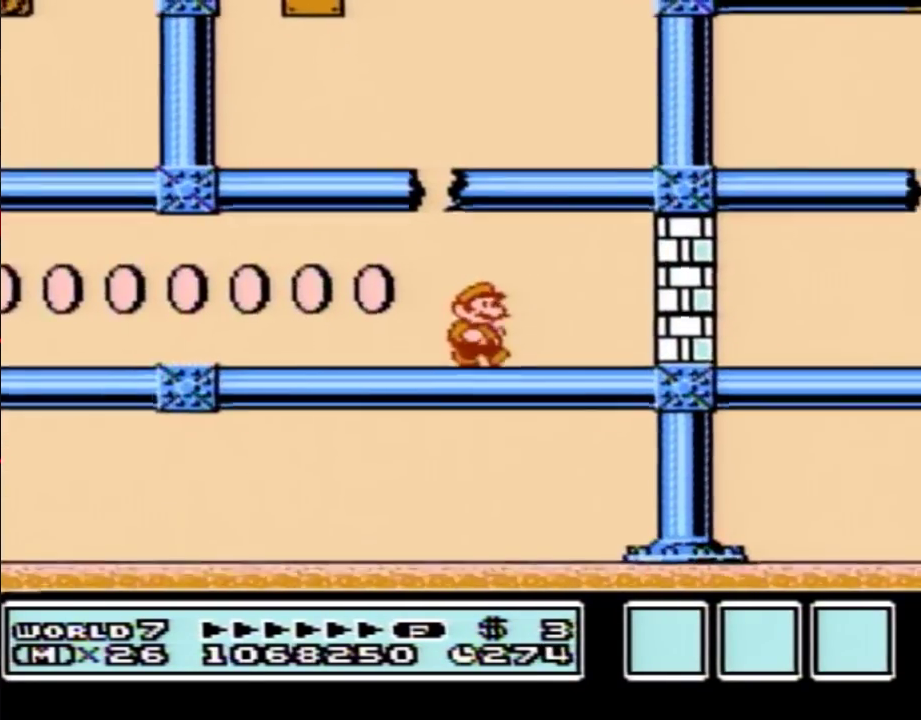
{"buttons": ["DPAD_RIGHT"], "events": [[367, "B", "up"], [433, "A", "down"], [433, "B", "down"], [483, "A", "up"], [483, "B", "up"]]}
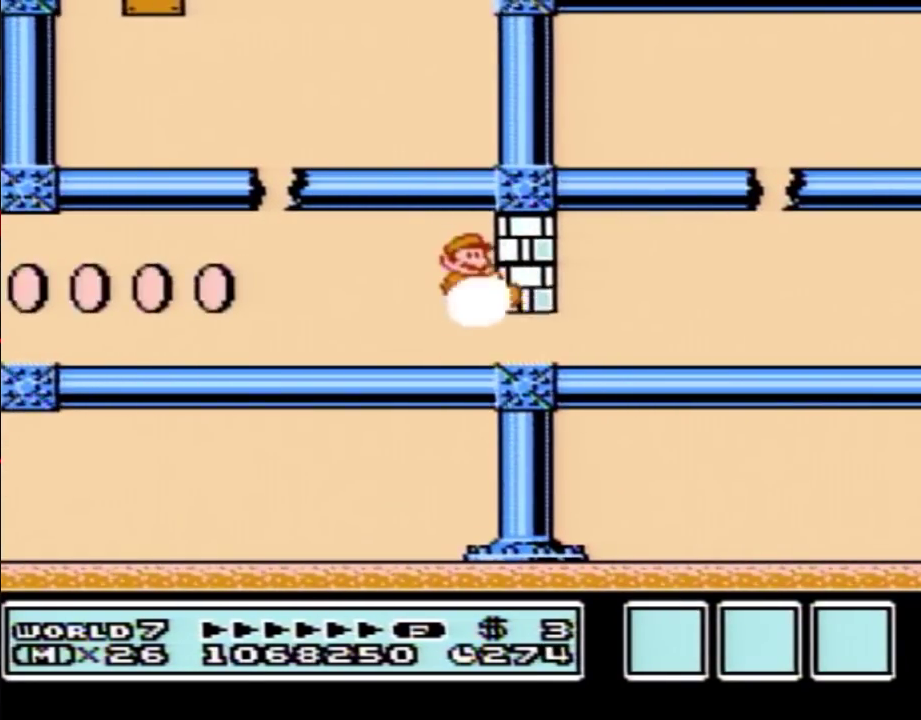
{"buttons": ["B", "DPAD_RIGHT"], "events": [[83, "B", "down"], [117, "B", "up"], [150, "B", "down"]]}
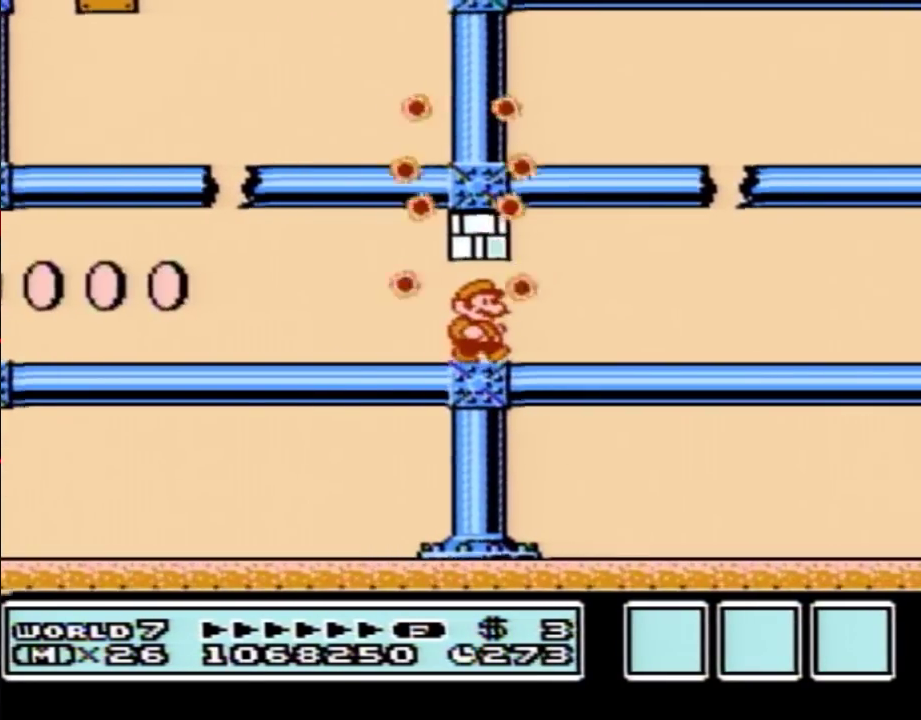
{"buttons": ["A", "B", "DPAD_LEFT"], "events": [[433, "A", "down"], [433, "DPAD_LEFT", "down"], [433, "DPAD_RIGHT", "up"]]}
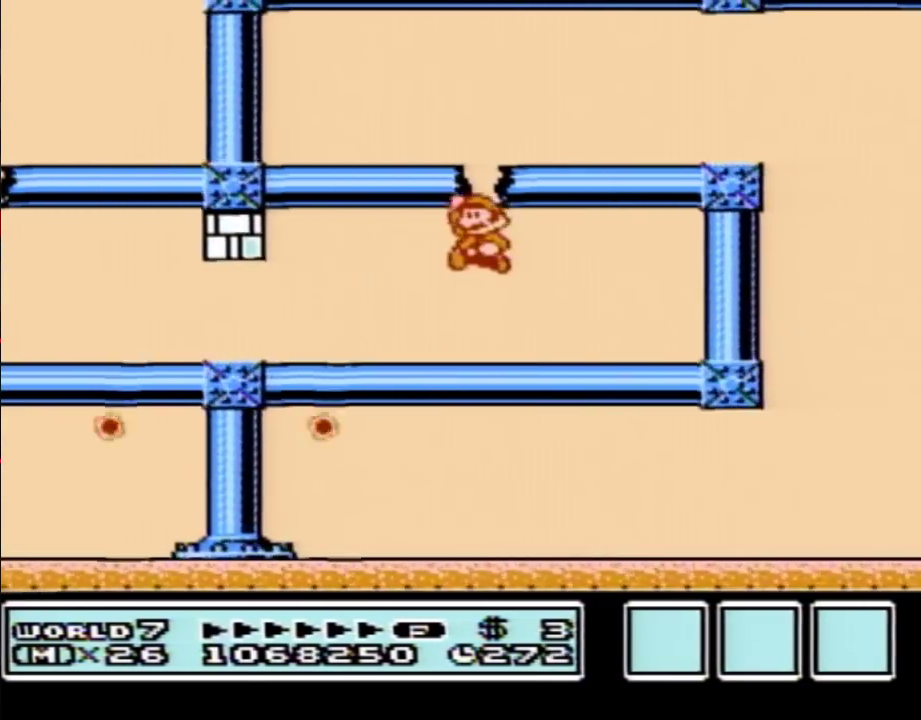
{"buttons": ["B", "DPAD_RIGHT"], "events": [[83, "DPAD_LEFT", "up"], [83, "DPAD_RIGHT", "down"], [267, "A", "up"]]}
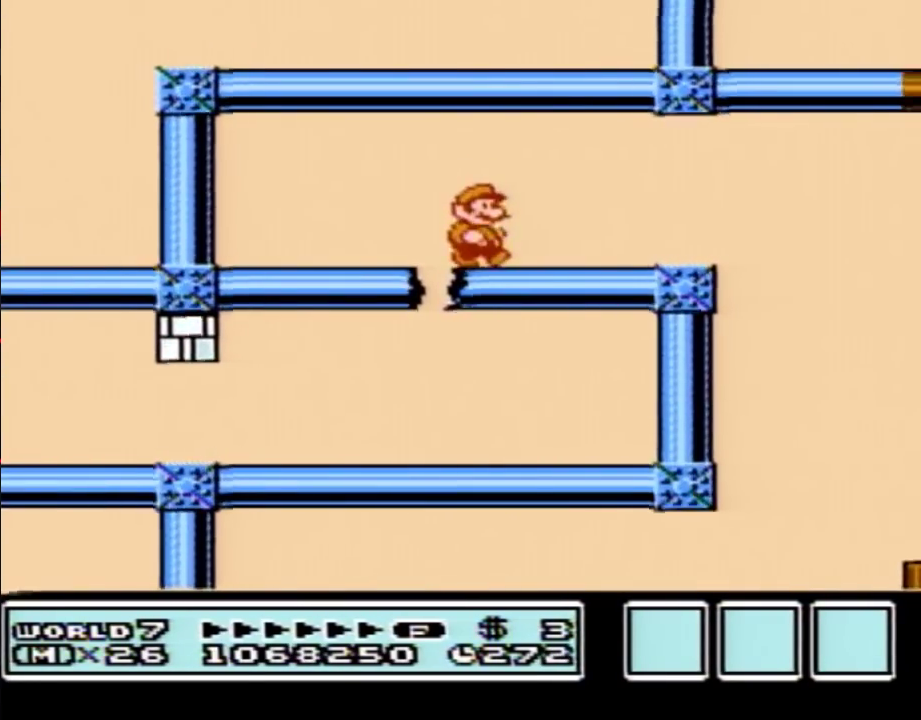
{"buttons": ["B", "DPAD_RIGHT"], "events": [[300, "A", "down"], [400, "A", "up"]]}
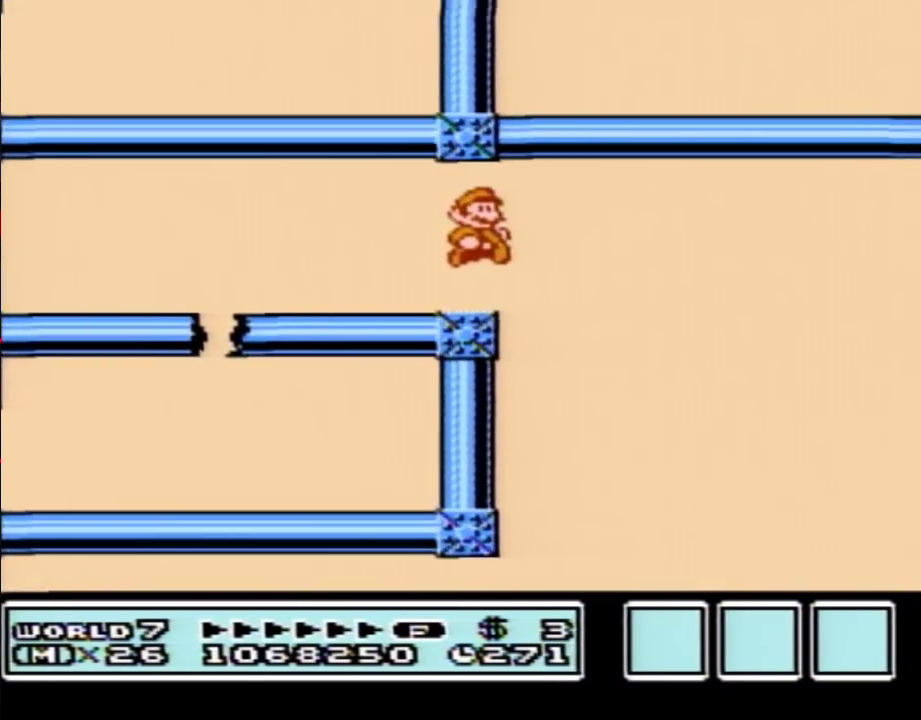
{"buttons": ["B", "DPAD_DOWN"], "events": [[150, "DPAD_RIGHT", "up"], [217, "DPAD_LEFT", "down"], [300, "DPAD_LEFT", "up"], [467, "DPAD_DOWN", "down"]]}
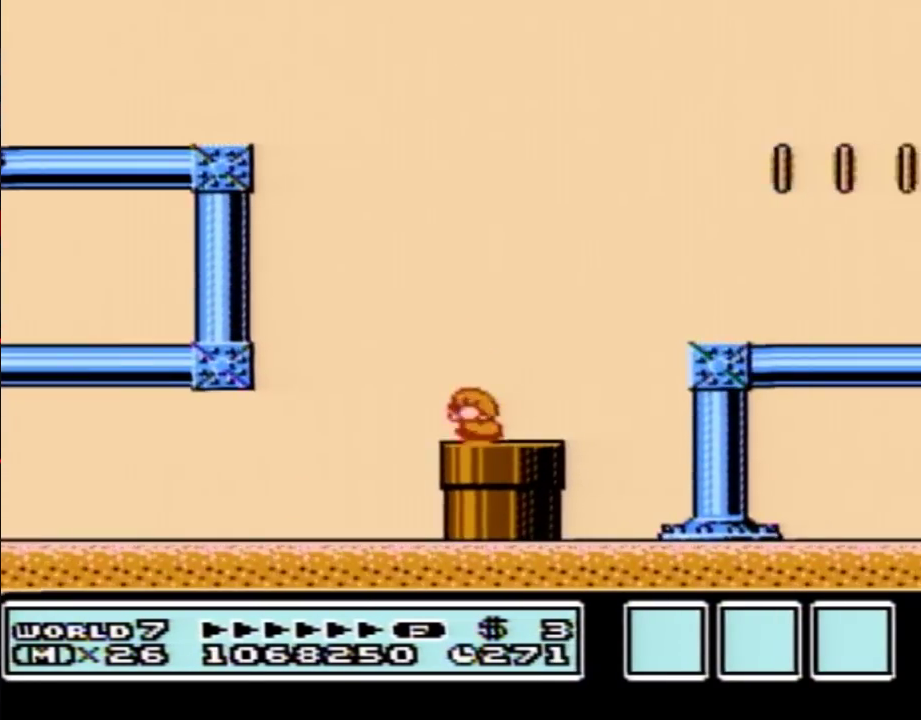
{"buttons": [], "events": [[183, "DPAD_DOWN", "up"], [200, "B", "up"]]}
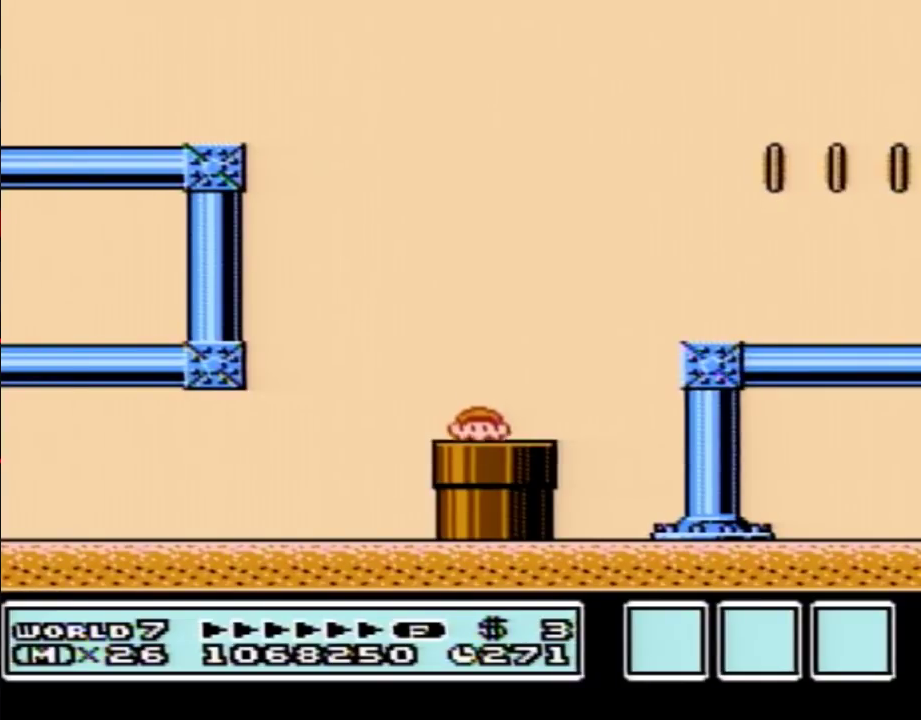
{"buttons": ["B"], "events": [[83, "B", "down"]]}
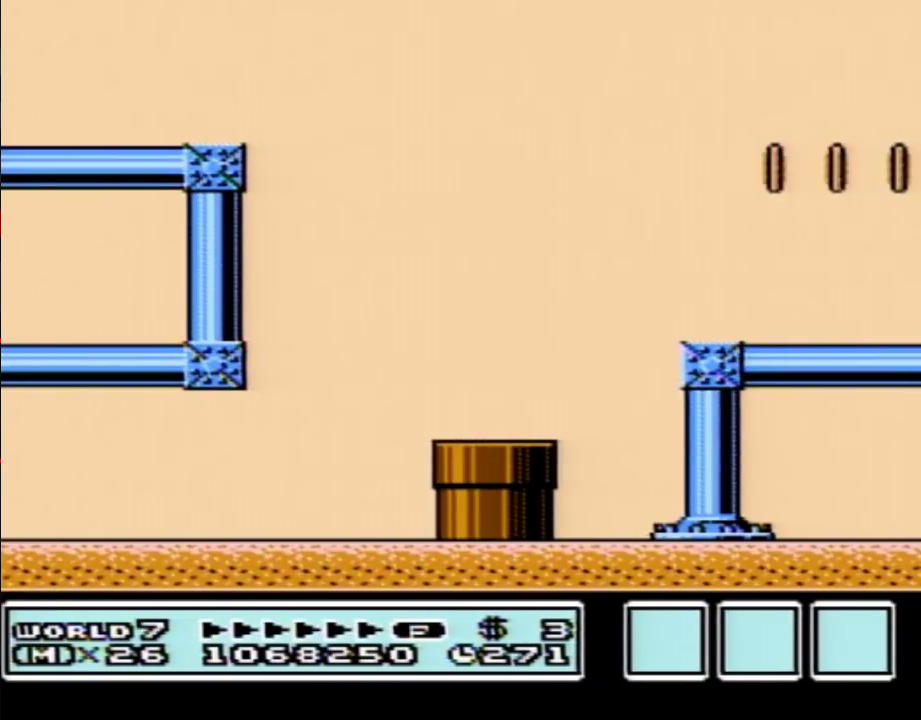
{"buttons": ["B", "DPAD_RIGHT"], "events": [[183, "DPAD_RIGHT", "down"]]}
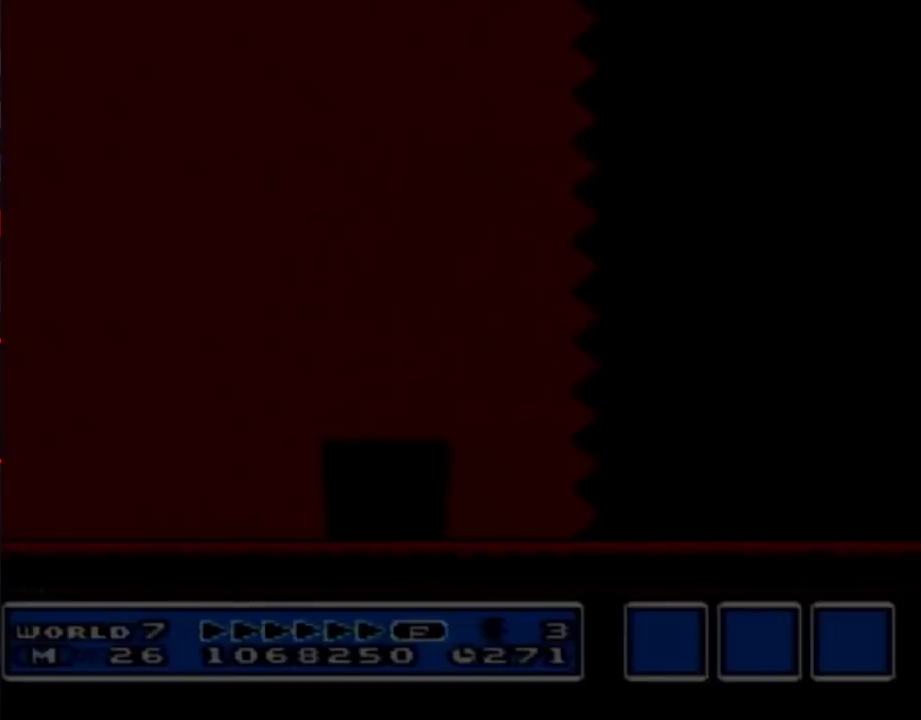
{"buttons": ["B", "DPAD_RIGHT"]}
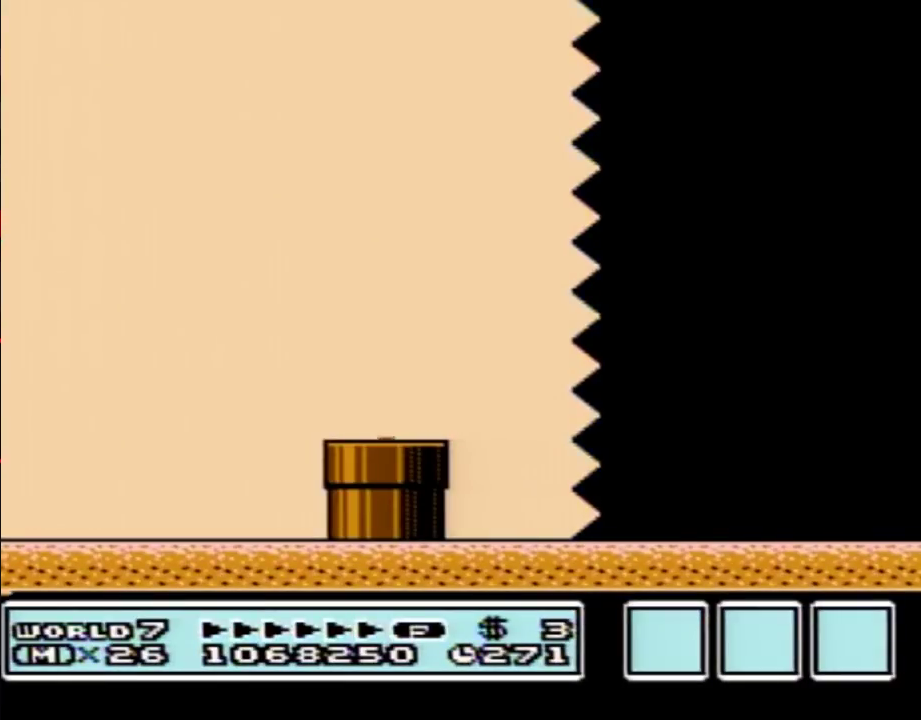
{"buttons": ["B", "DPAD_RIGHT"]}
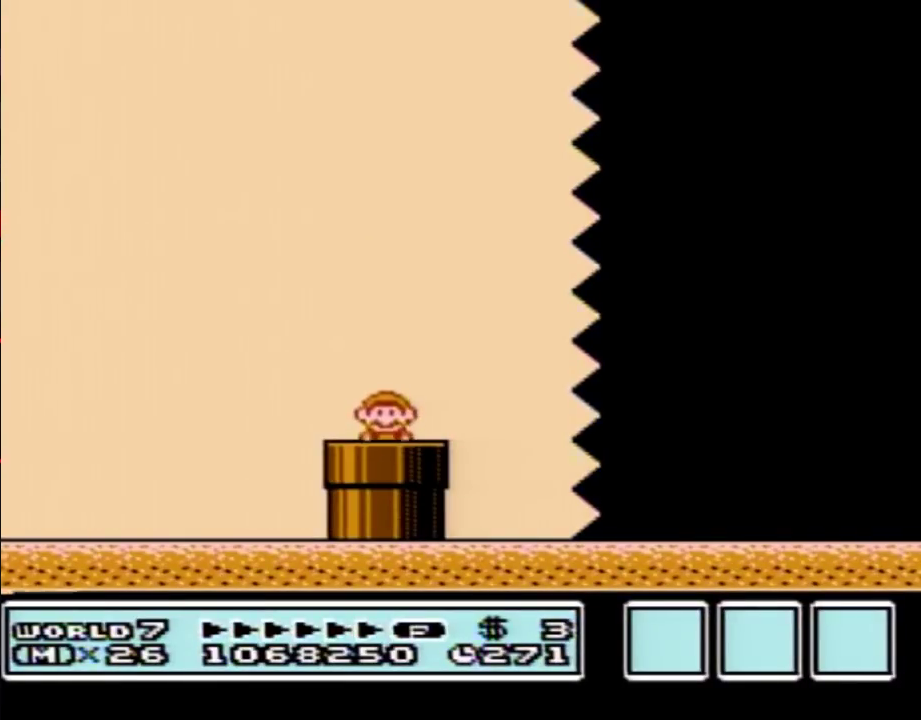
{"buttons": ["B", "DPAD_RIGHT"], "events": [[467, "A", "down"], [483, "A", "up"]]}
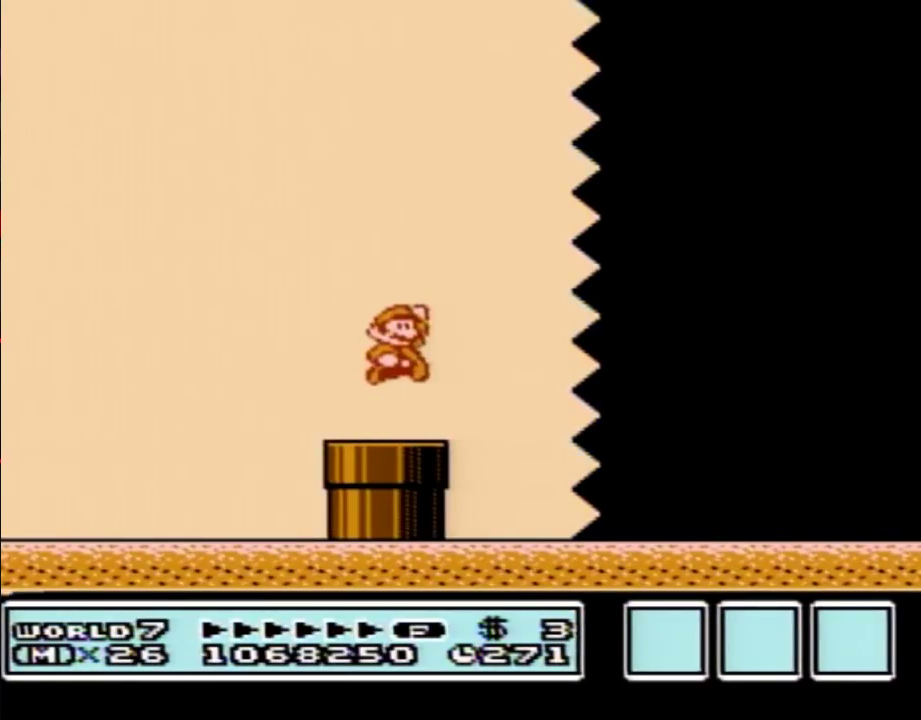
{"buttons": ["B", "DPAD_RIGHT"]}
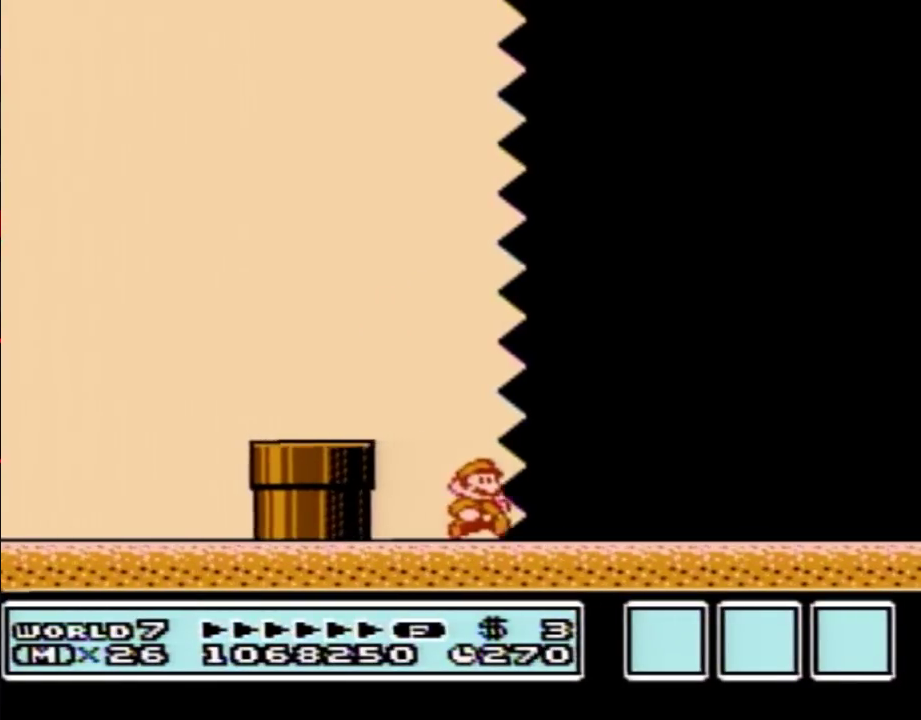
{"buttons": ["B", "DPAD_RIGHT"]}
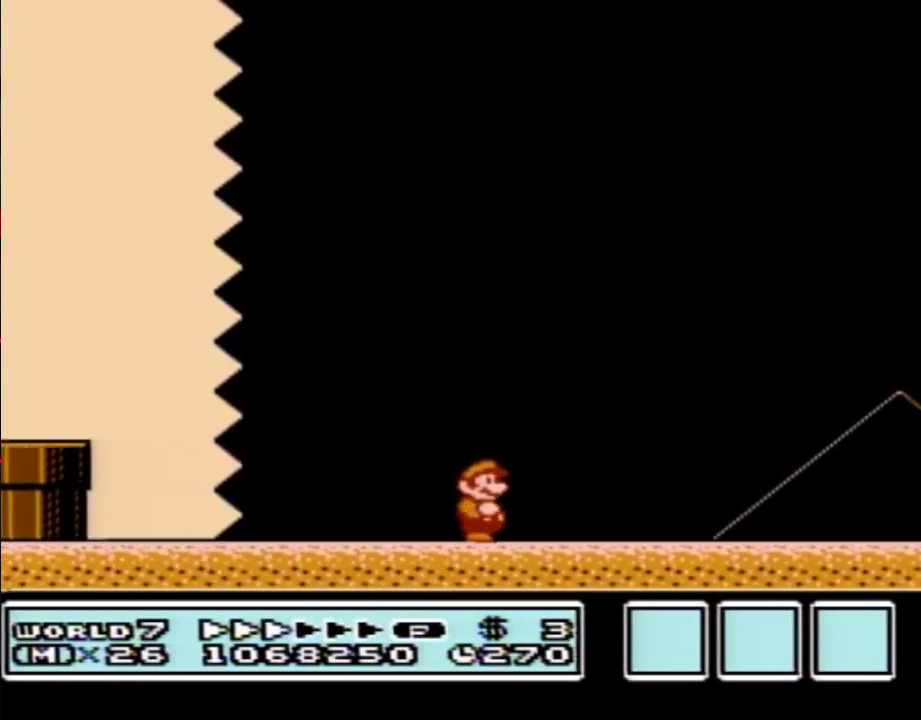
{"buttons": ["B", "DPAD_RIGHT"]}
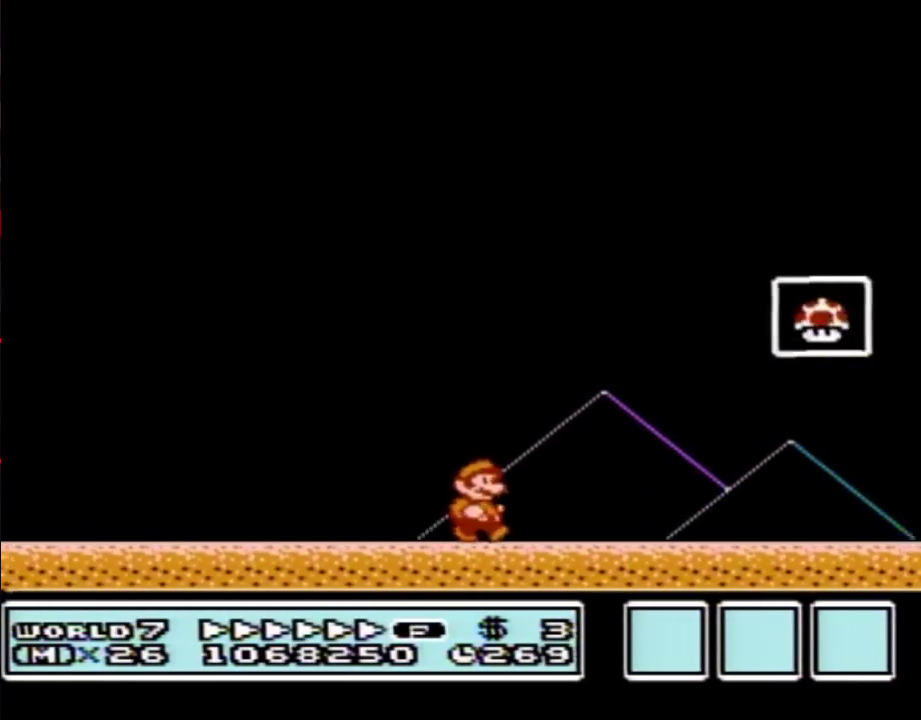
{"buttons": [], "events": [[50, "A", "down"], [300, "A", "up"], [333, "B", "up"], [400, "B", "down"], [417, "B", "up"], [483, "DPAD_RIGHT", "up"]]}